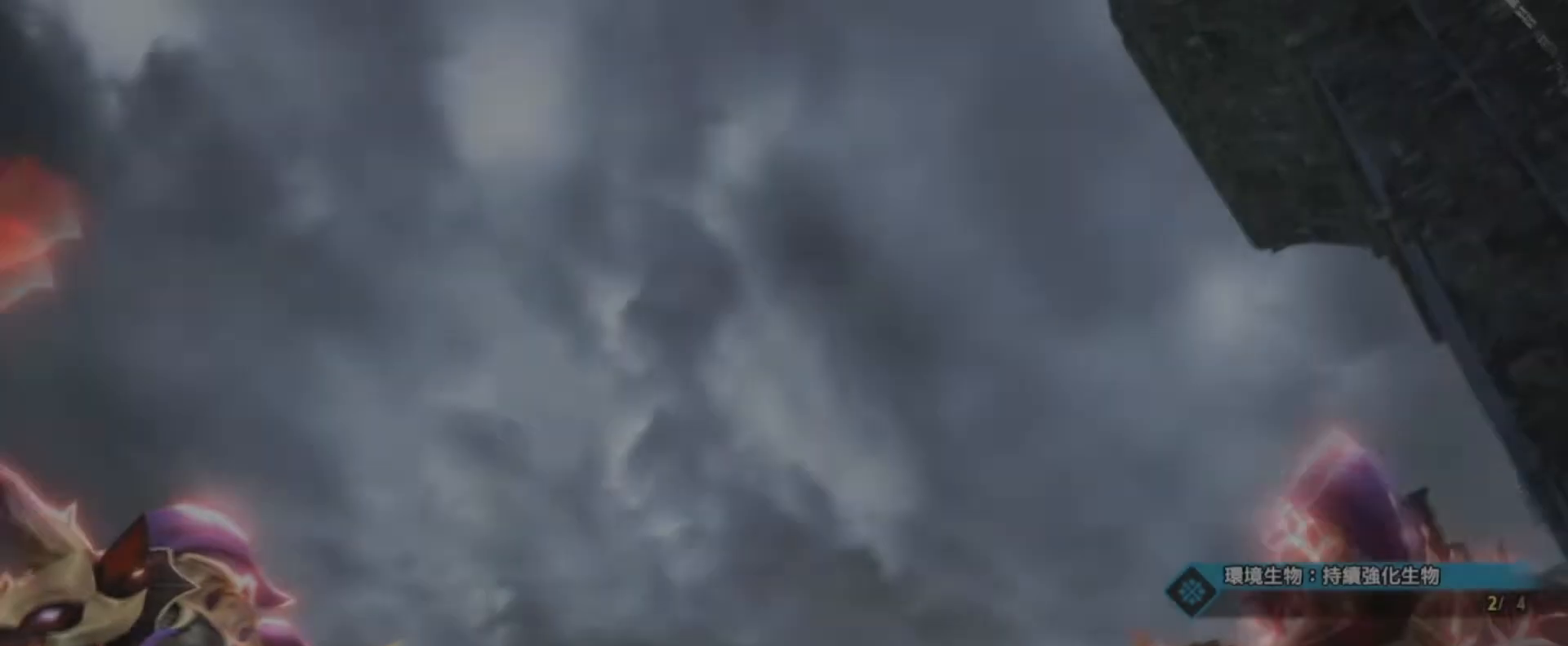
Gameplay with a controller (PlayStation layout); each line is a JSON object with the inputs held at the frame after it. "events" lists button and stick changes between this image and that frame as [ms after this image, input, new state], when the widget could be followed in between.
{"buttons": [], "left_stick": "center", "right_stick": "center", "events": []}
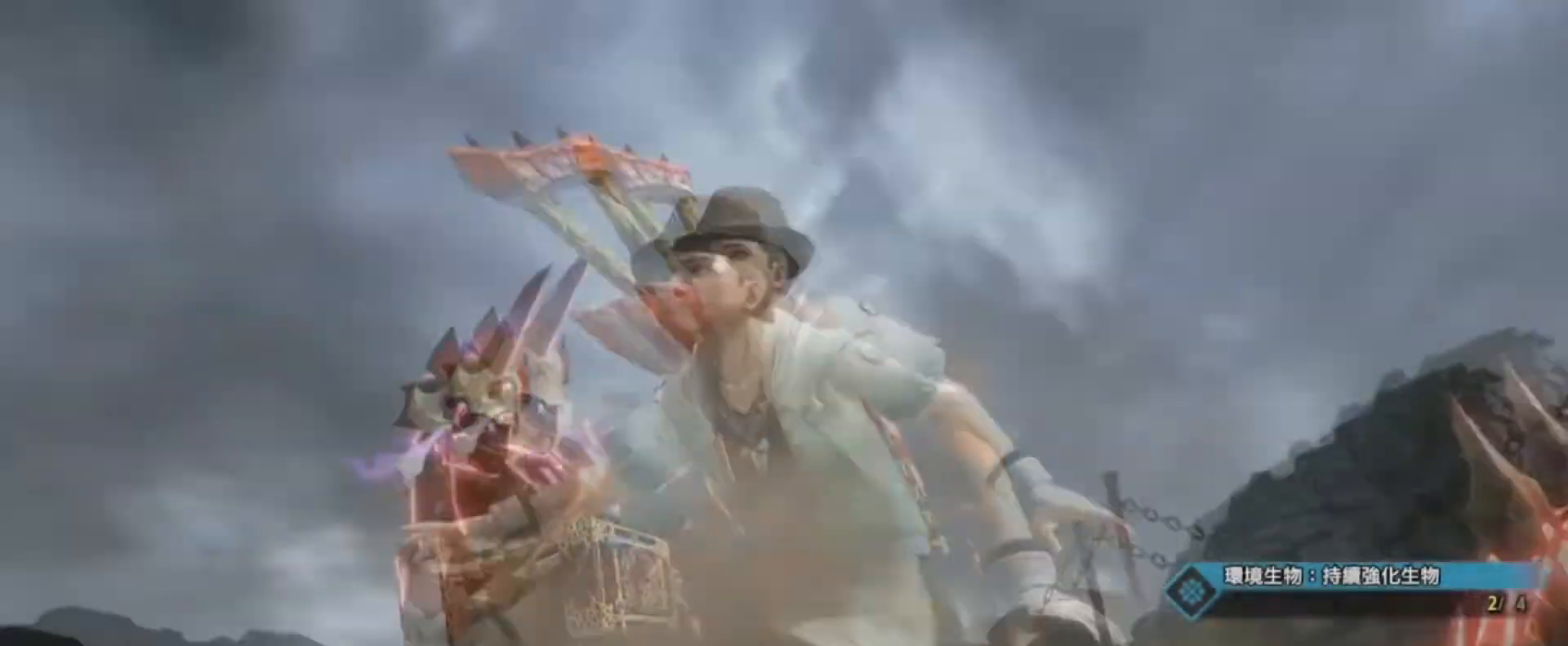
{"buttons": [], "left_stick": "center", "right_stick": "center", "events": []}
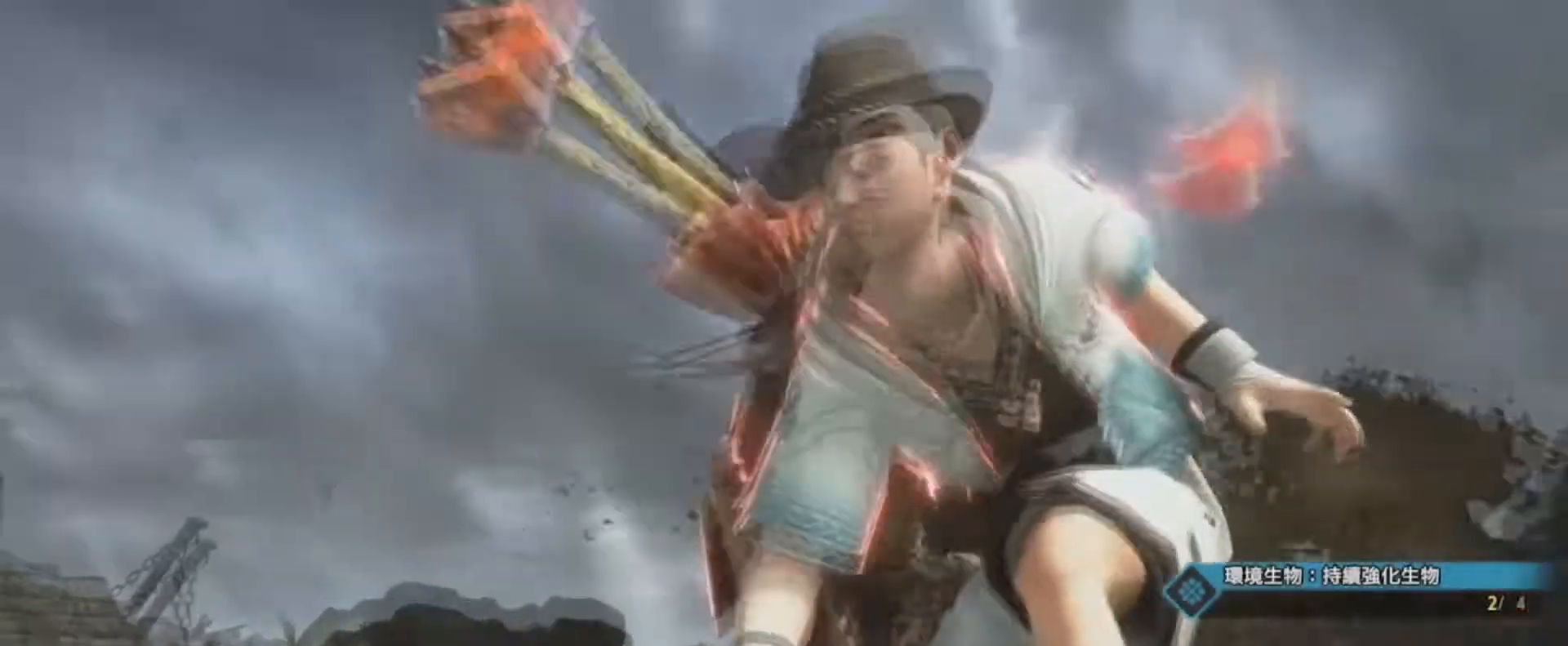
{"buttons": [], "left_stick": "center", "right_stick": "center", "events": []}
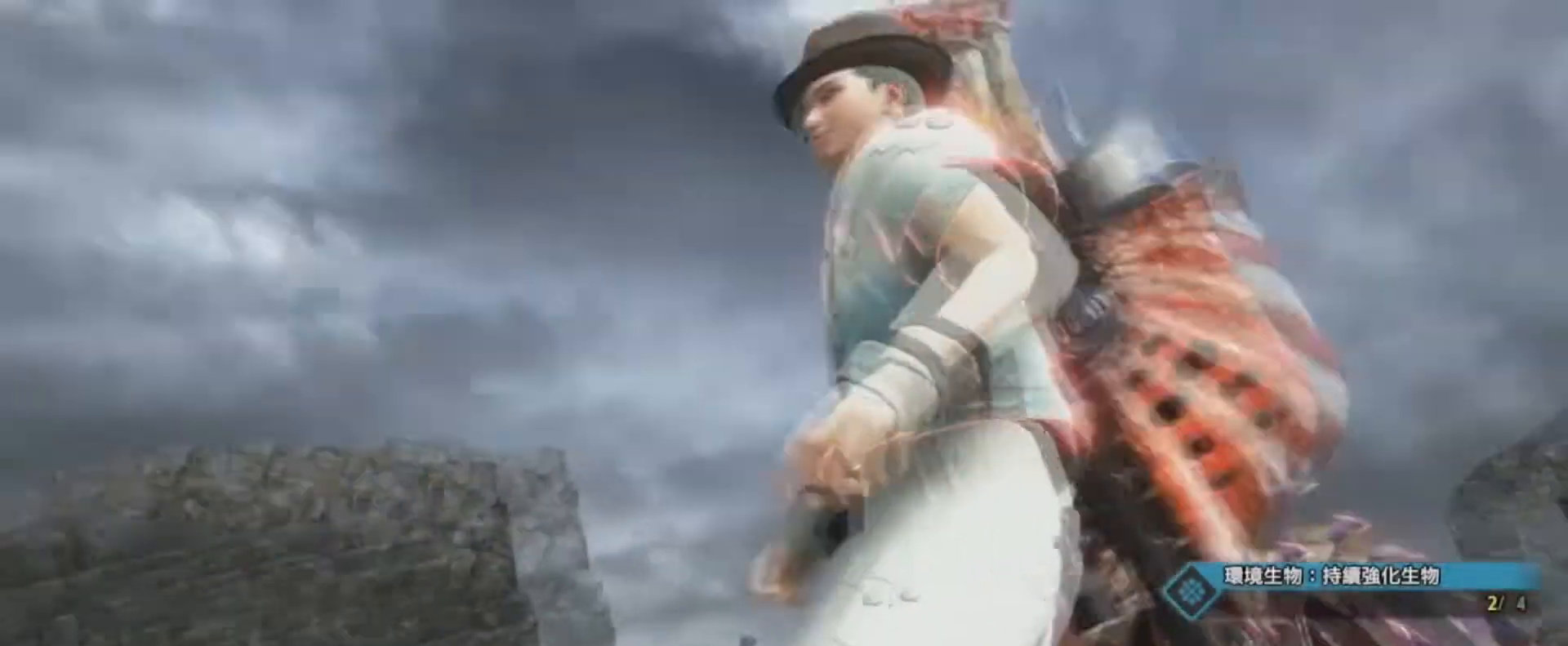
{"buttons": [], "left_stick": "center", "right_stick": "down-left", "events": [[133, "right_stick", "left"], [200, "right_stick", "down-left"]]}
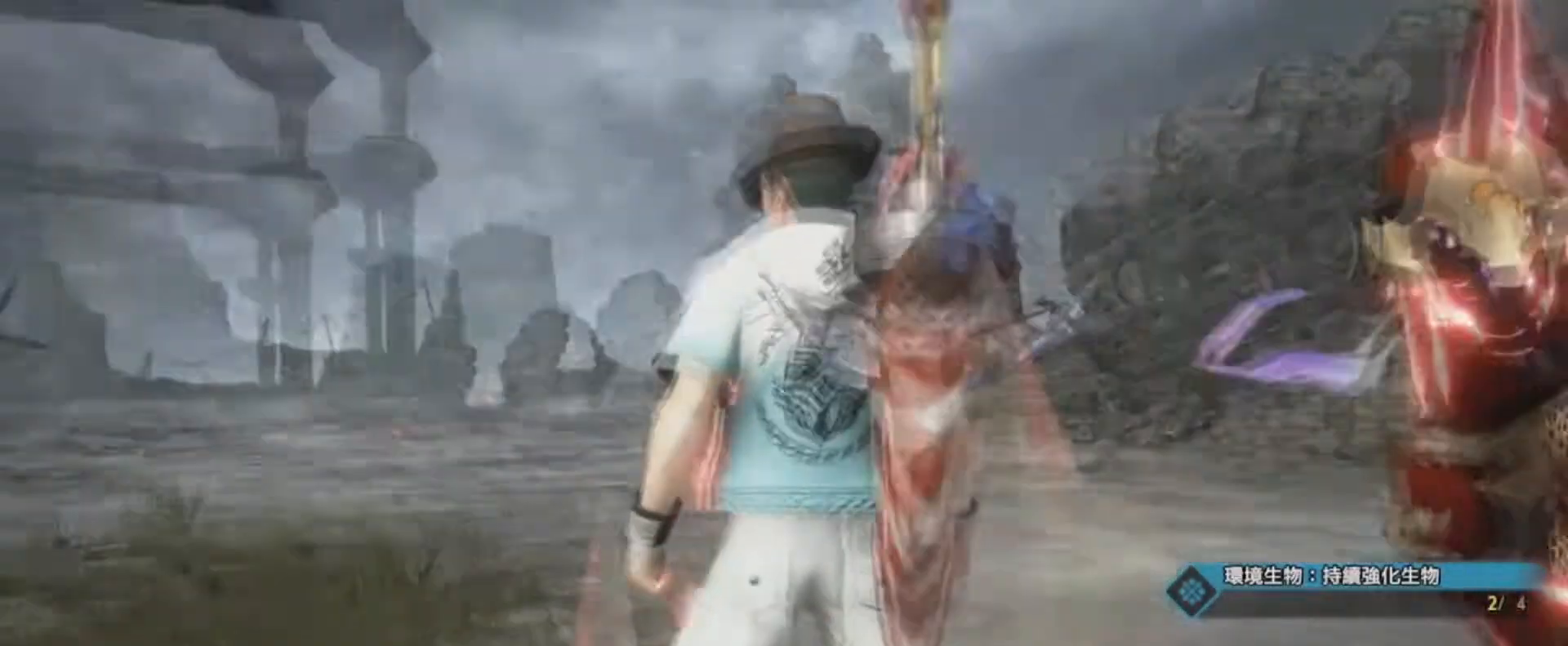
{"buttons": ["R2"], "left_stick": "center", "right_stick": "down-left", "events": [[467, "R2", "down"]]}
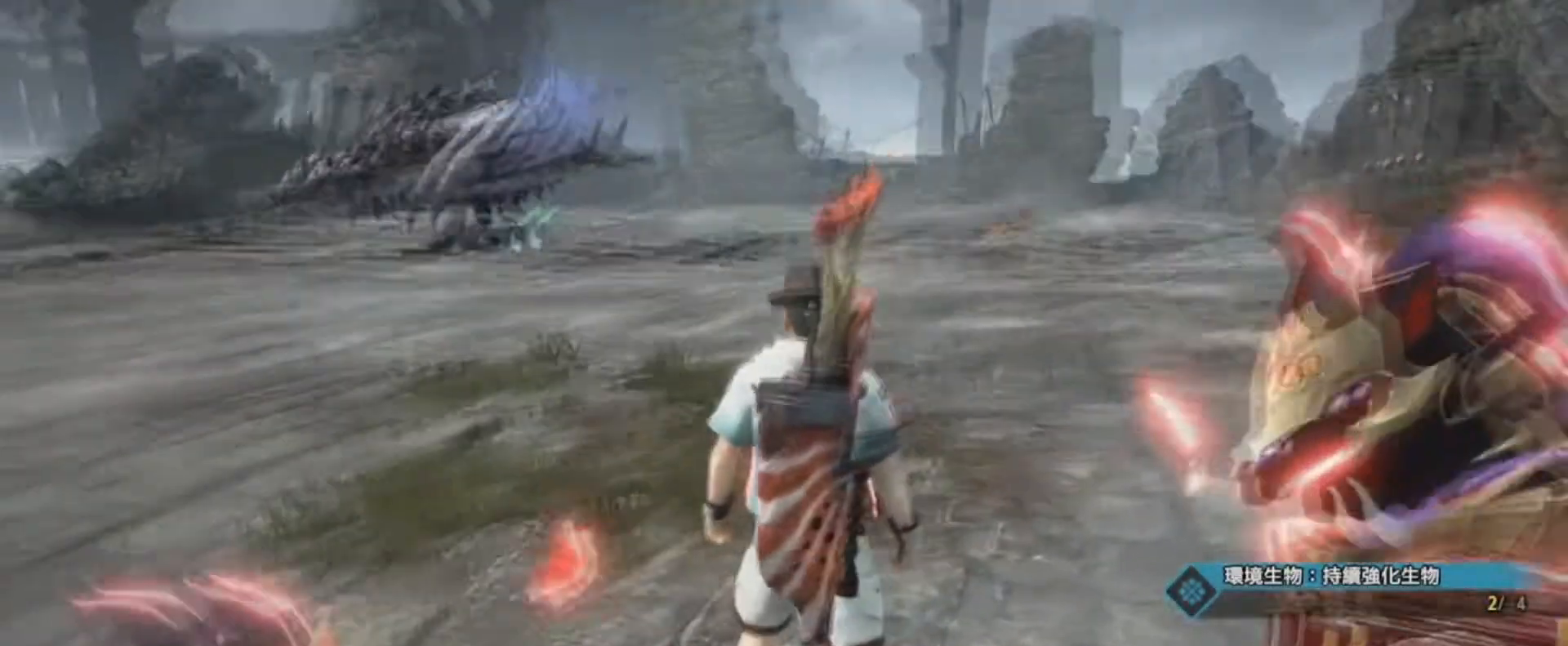
{"buttons": ["R2"], "left_stick": "up", "right_stick": "left", "events": [[33, "right_stick", "left"], [67, "left_stick", "up"]]}
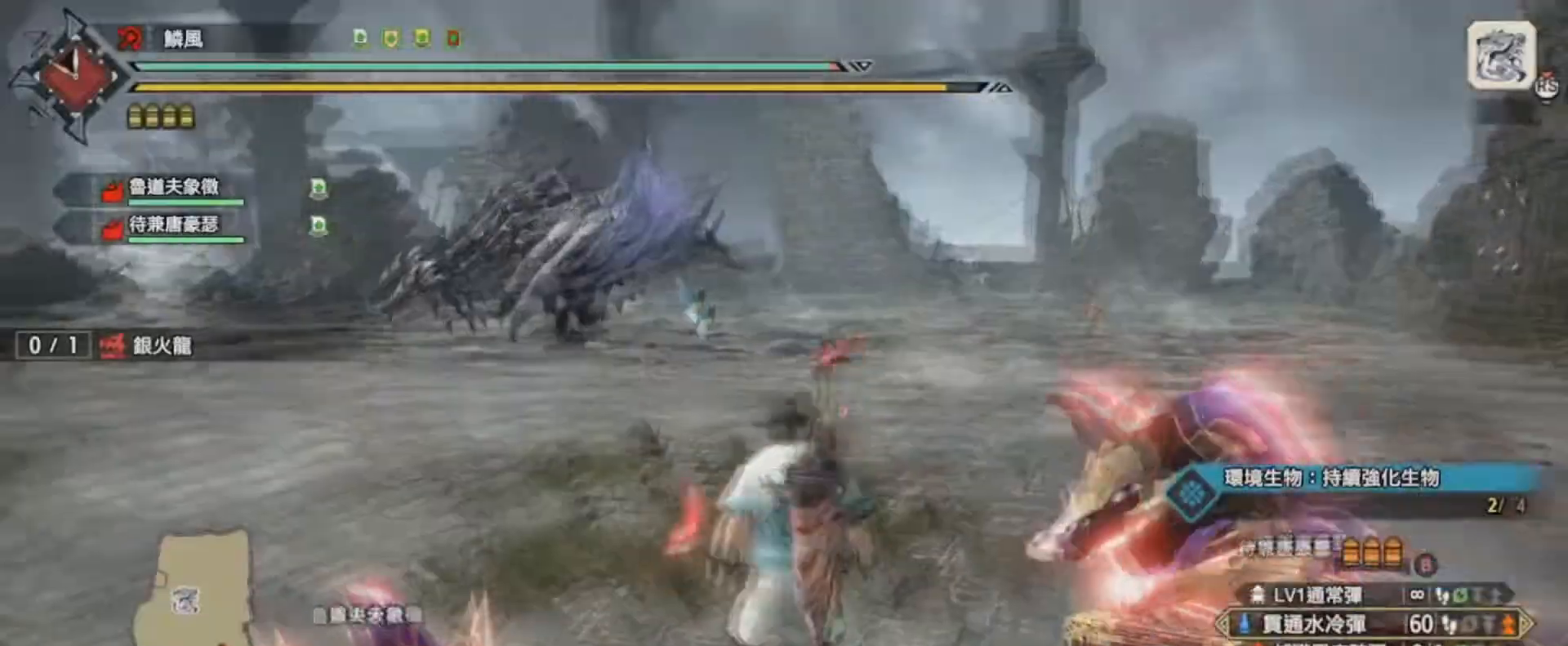
{"buttons": ["R2"], "left_stick": "up-left", "right_stick": "left", "events": [[368, "left_stick", "up-left"]]}
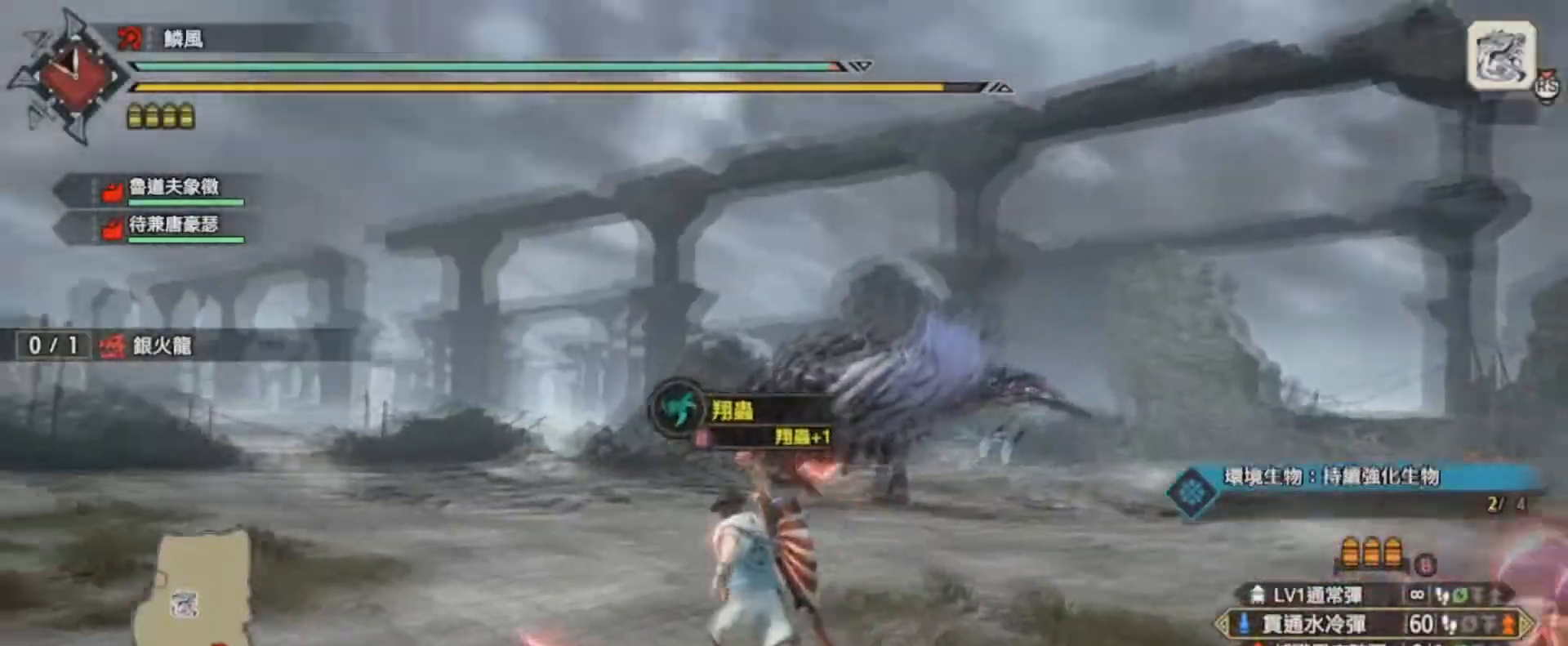
{"buttons": ["R2"], "left_stick": "up", "right_stick": "center", "events": [[300, "SQUARE", "down"], [300, "left_stick", "up"], [300, "right_stick", "center"], [467, "SQUARE", "up"]]}